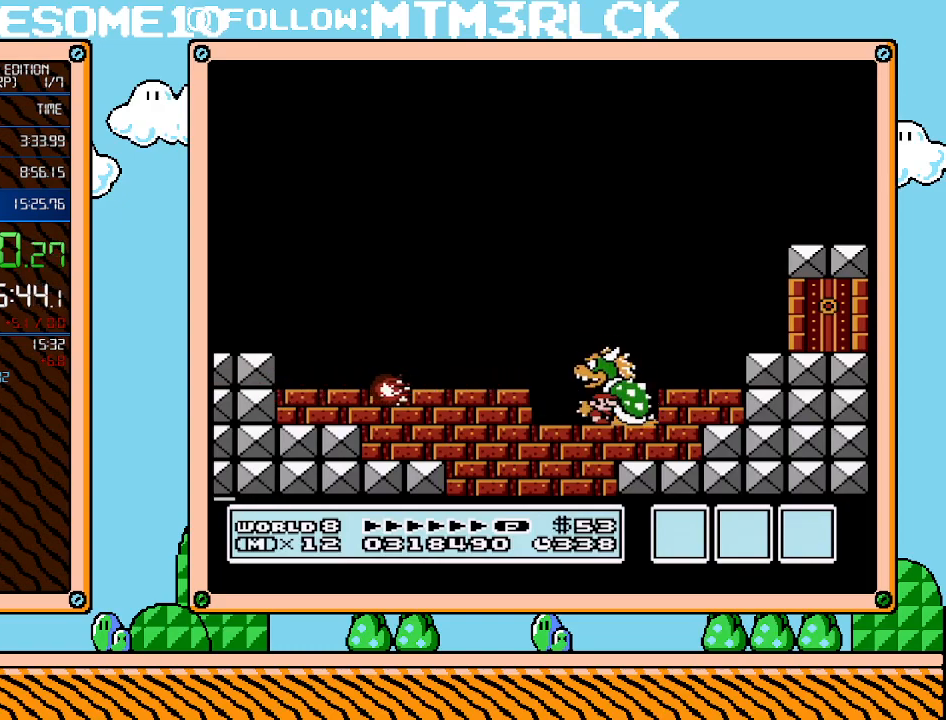
Gameplay with a controller (Nintendo layout); each line is a JSON object with the inputs held at the frame after it. "events" lists button and stick changes between this image and that frame as [ms after this image, input, new state], when the widget could be followed in between. Not read: L3 R3.
{"buttons": ["DPAD_LEFT"], "events": [[383, "DPAD_LEFT", "down"]]}
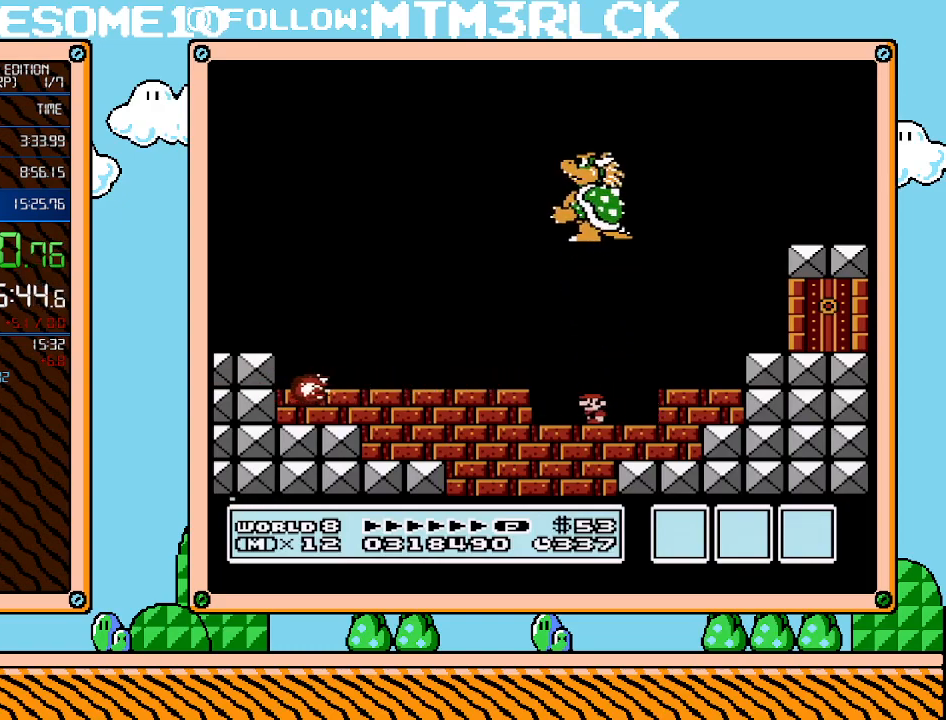
{"buttons": [], "events": [[167, "DPAD_LEFT", "up"], [200, "DPAD_RIGHT", "down"], [317, "DPAD_RIGHT", "up"]]}
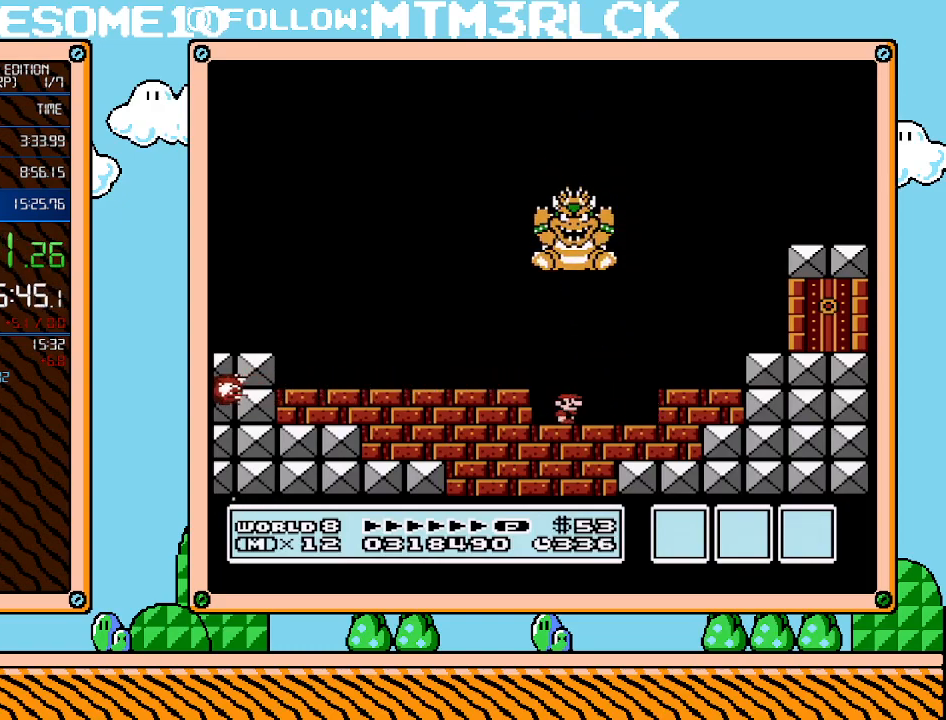
{"buttons": [], "events": []}
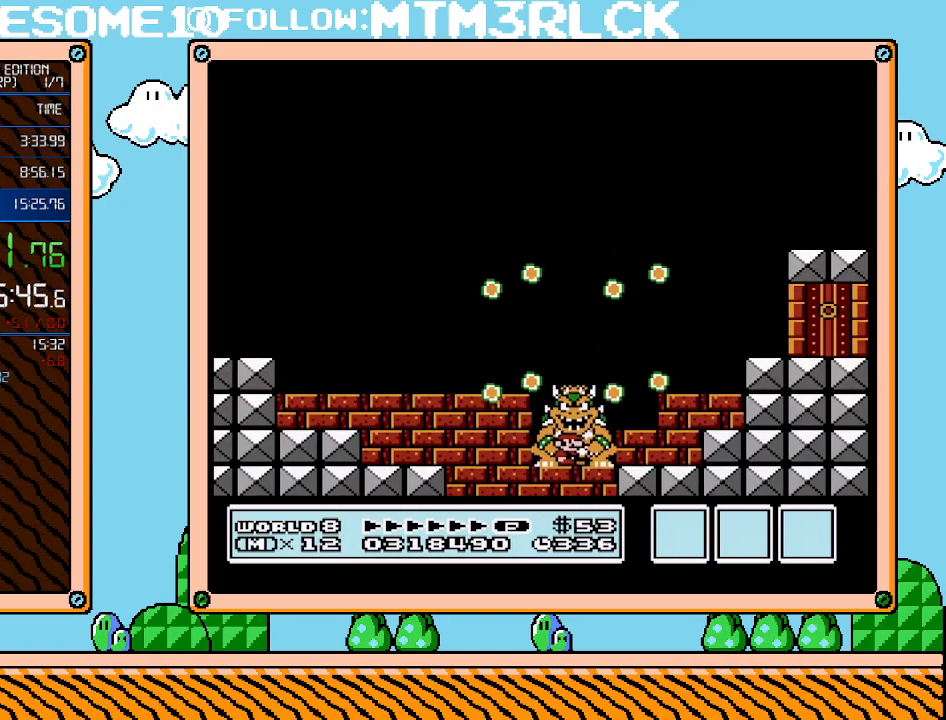
{"buttons": [], "events": [[350, "DPAD_RIGHT", "down"], [483, "DPAD_RIGHT", "up"]]}
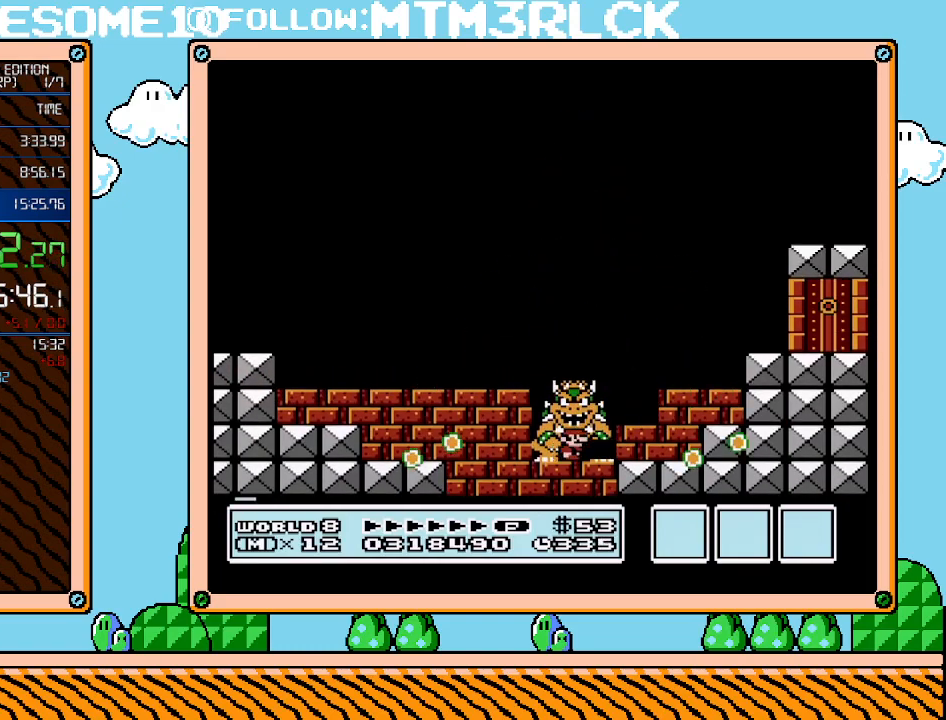
{"buttons": ["DPAD_RIGHT"], "events": [[450, "DPAD_RIGHT", "down"]]}
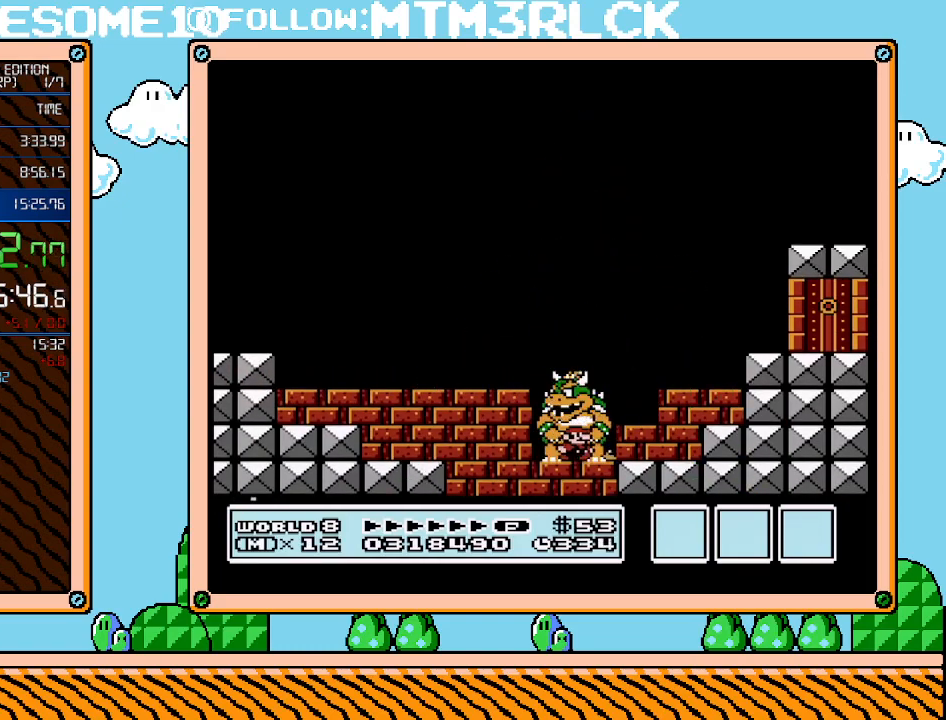
{"buttons": [], "events": [[17, "DPAD_RIGHT", "up"]]}
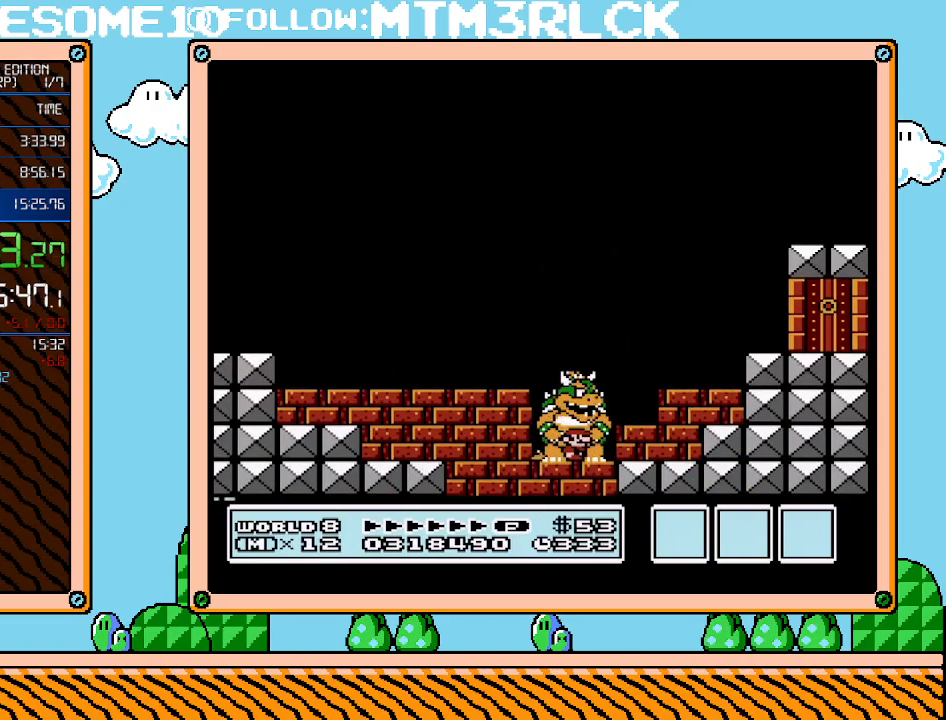
{"buttons": [], "events": []}
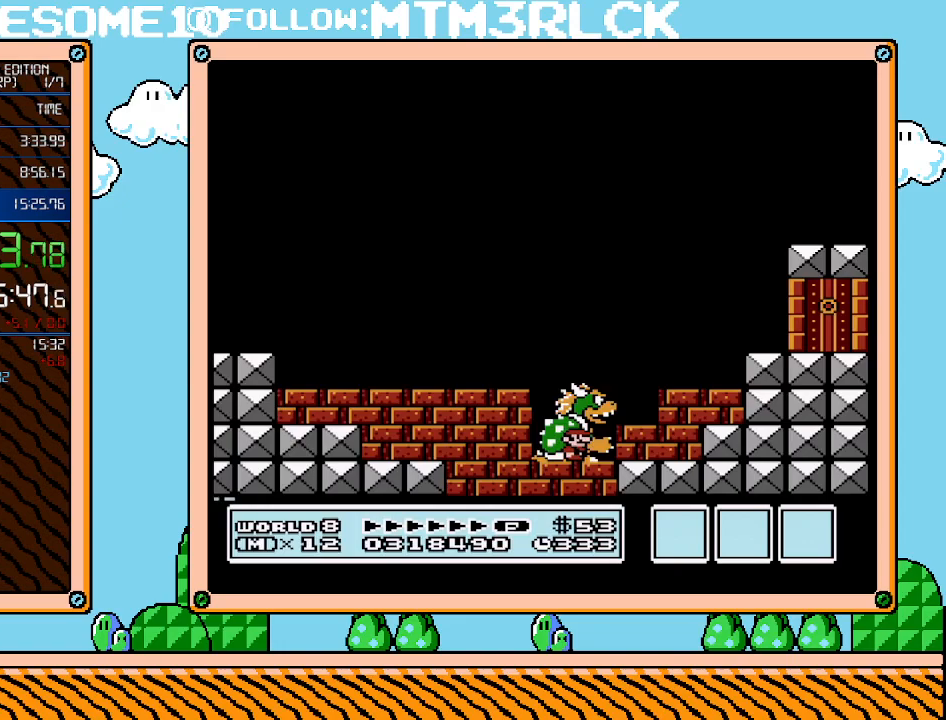
{"buttons": [], "events": []}
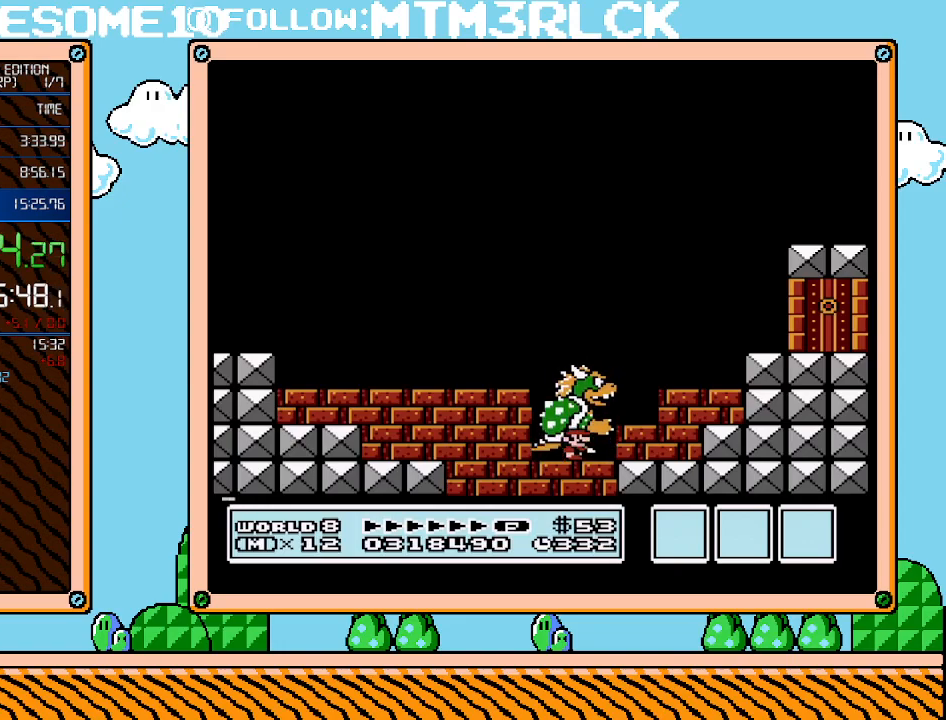
{"buttons": [], "events": []}
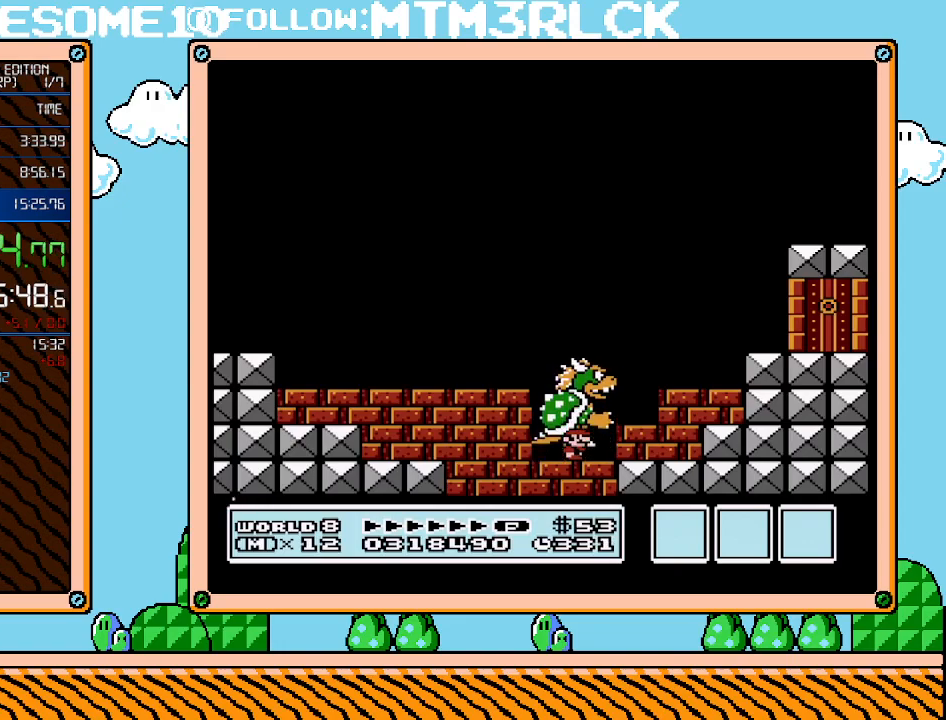
{"buttons": [], "events": []}
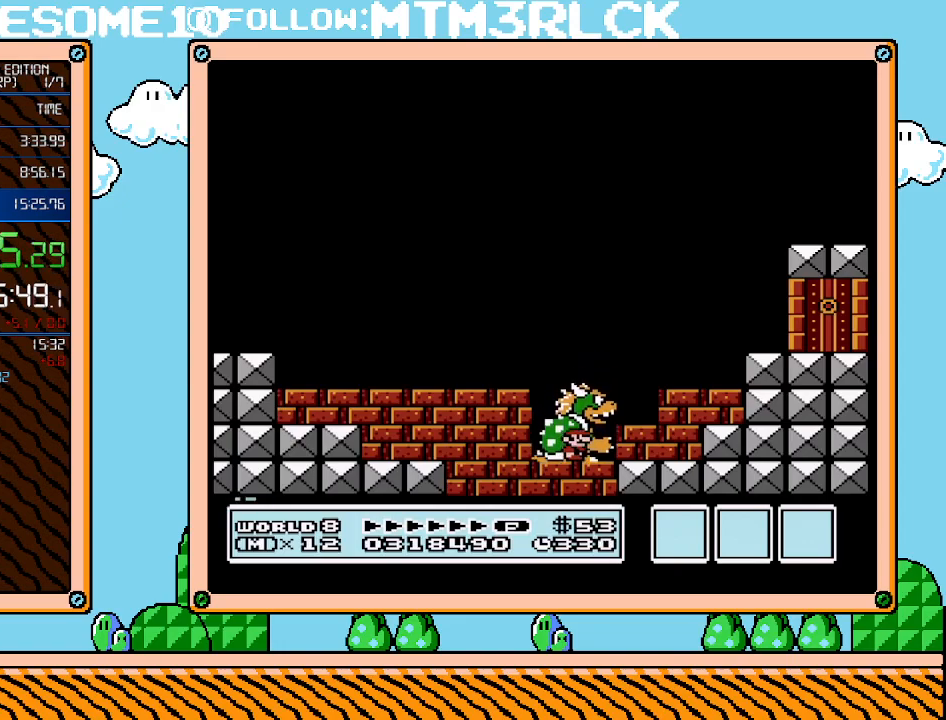
{"buttons": [], "events": []}
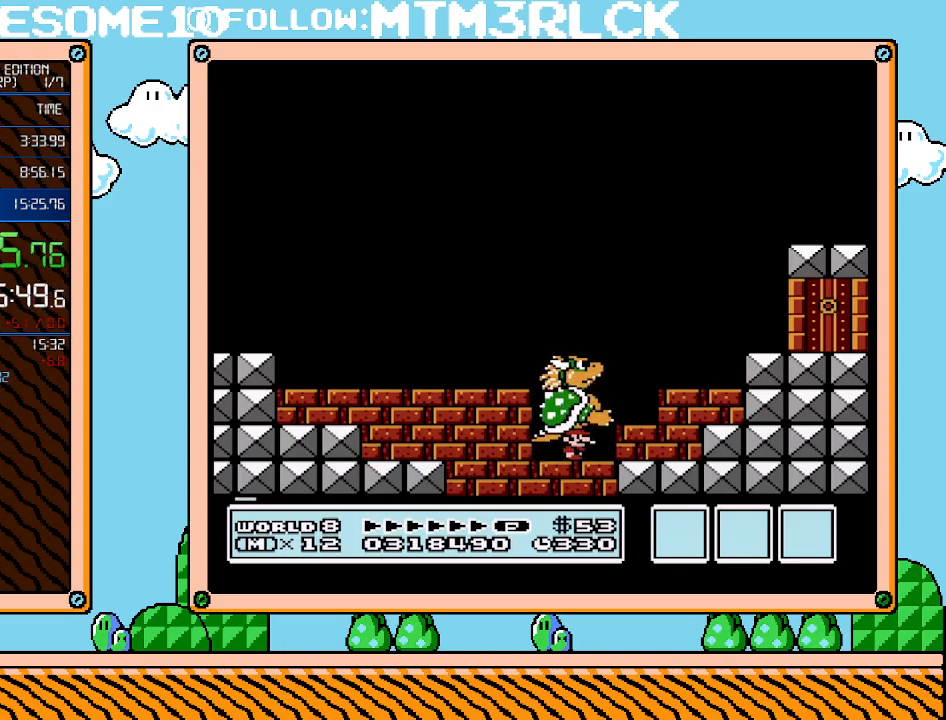
{"buttons": [], "events": []}
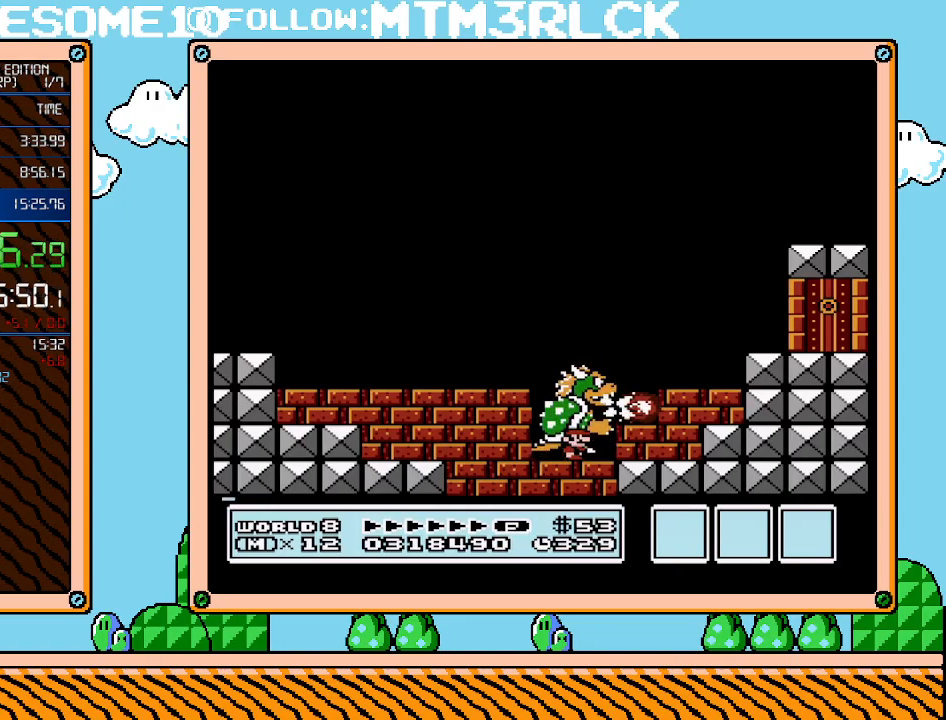
{"buttons": [], "events": []}
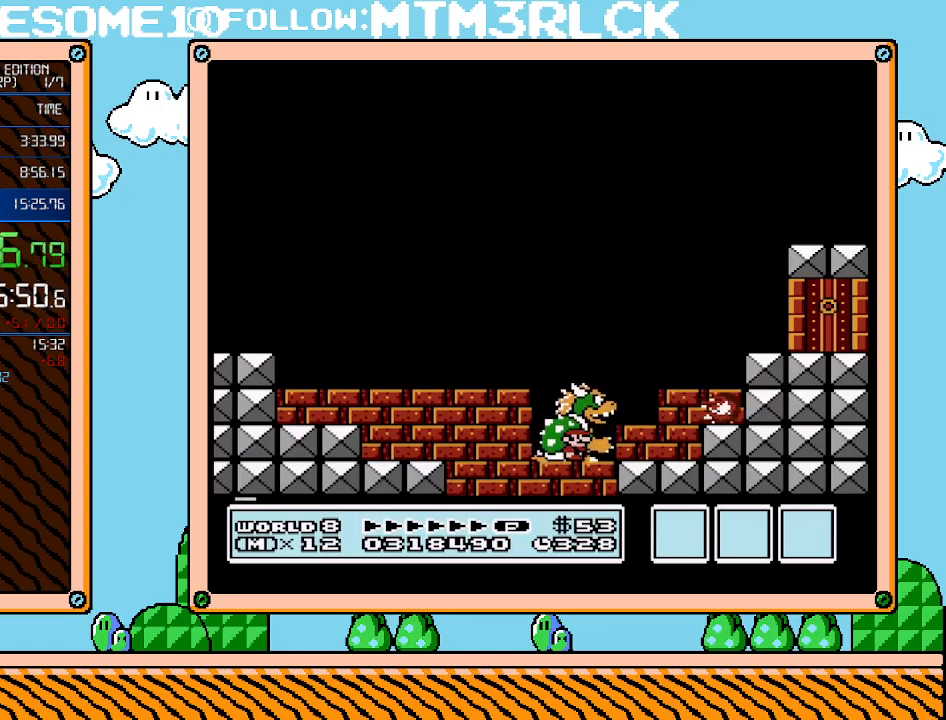
{"buttons": [], "events": []}
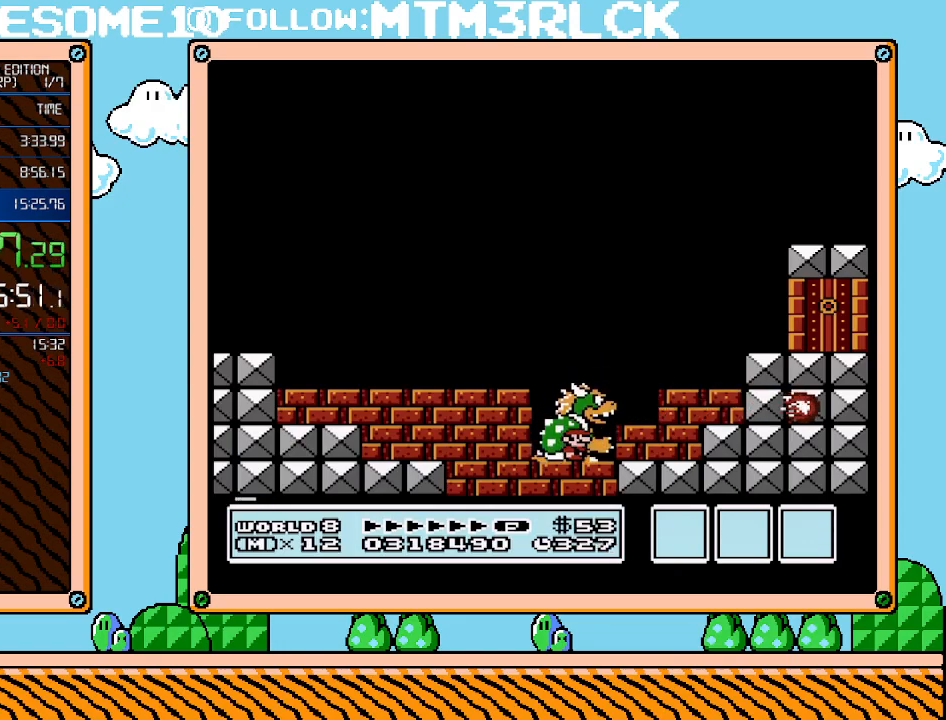
{"buttons": [], "events": []}
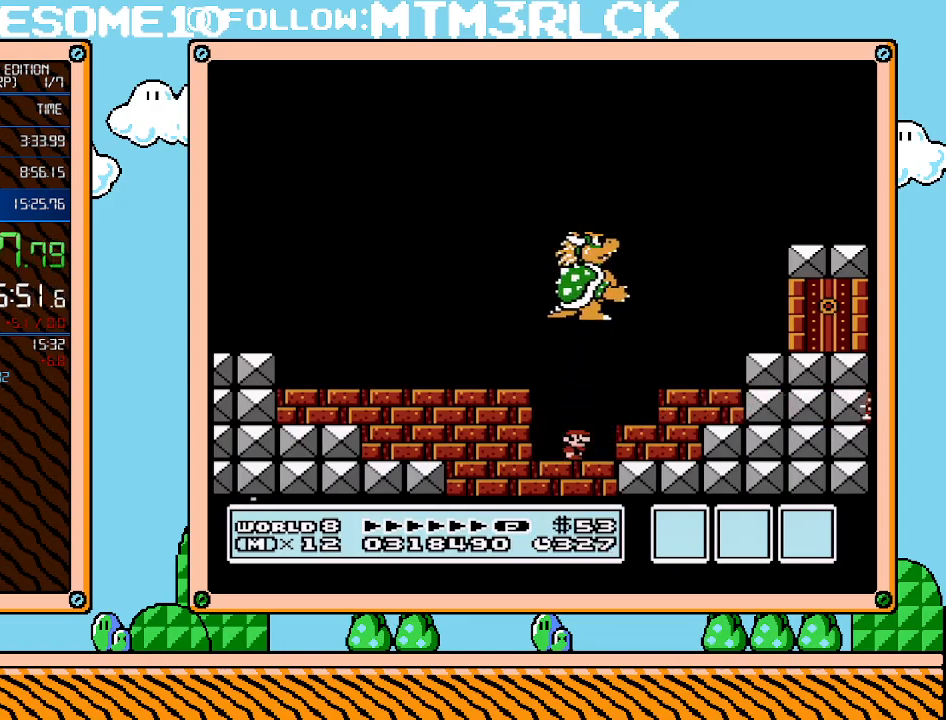
{"buttons": [], "events": [[250, "DPAD_RIGHT", "down"], [483, "DPAD_RIGHT", "up"]]}